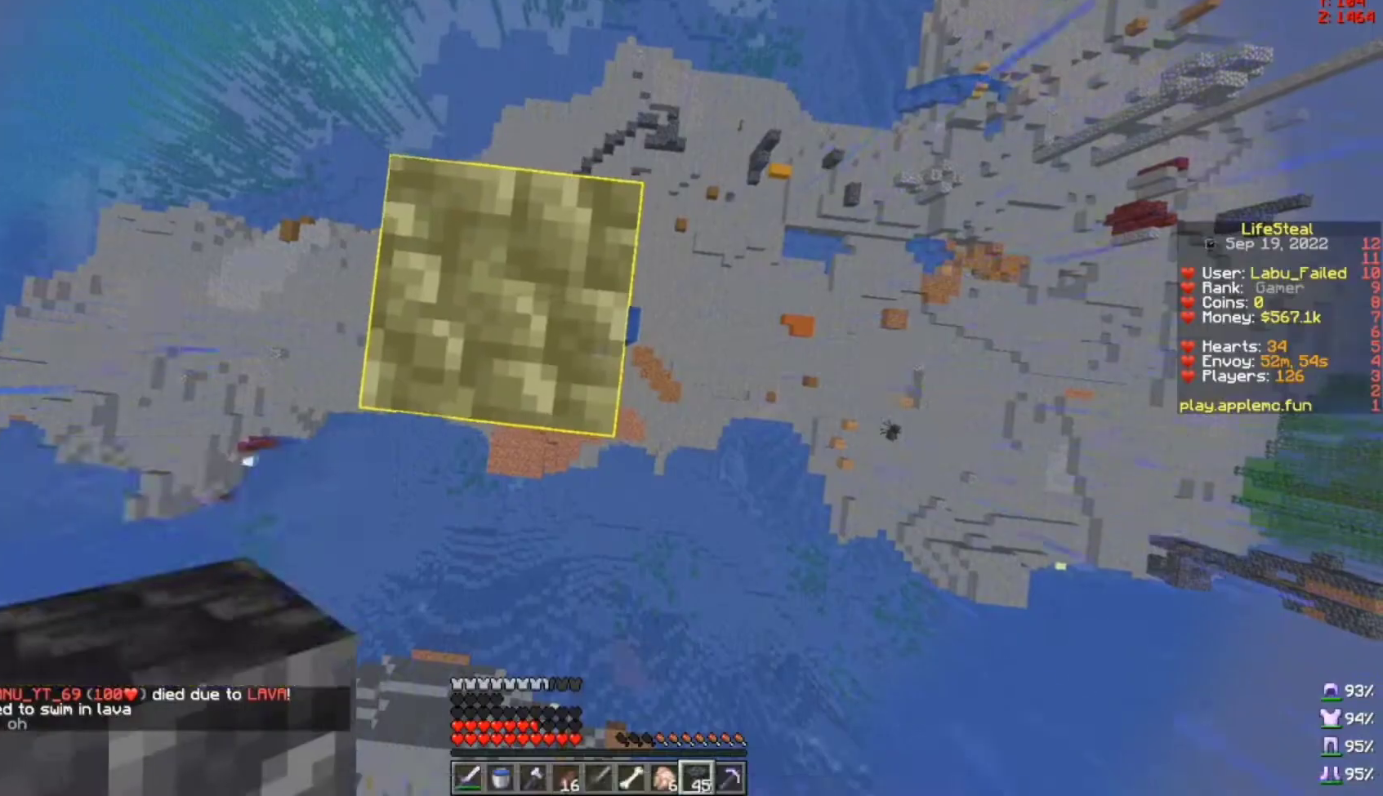
Gameplay with keyboard and mouse; each line is a JSON object with the keys and mouse buttons held at the frame after it. "events" lists presses ("down") and releases ("up") of "a", "d", "s", "space", "w", "mouse_left" and "mouse_right" between this image and that frame as [ms after this image, input, new state], when the widget could be followed in between. "mouse_left", "mouse_right" = the "left", "right" buttons of the "mouse" list. No other keys are recorded. Fast repeated clicks can show as one long hold. Not read: mouse_move.
{"keys": [], "mouse": [], "events": []}
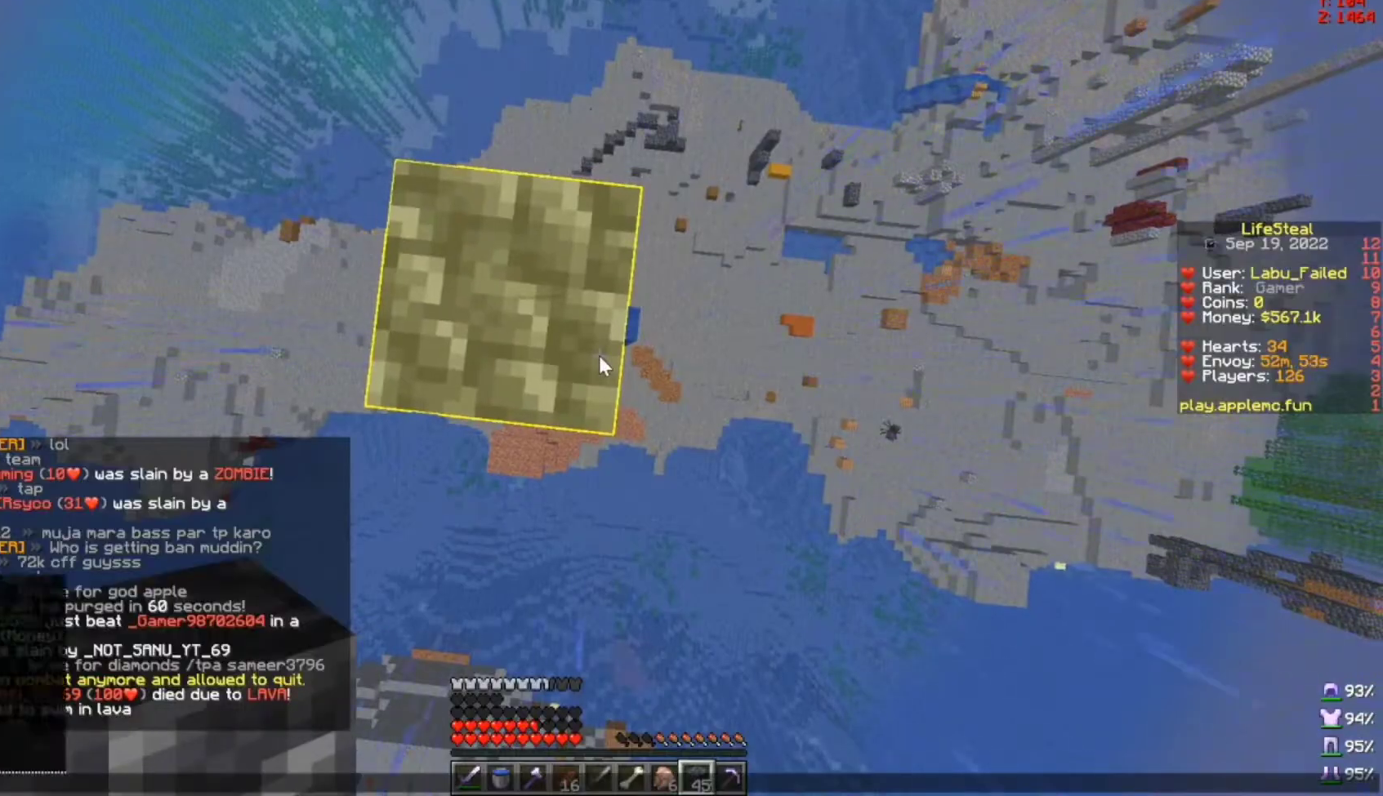
{"keys": [], "mouse": [], "events": []}
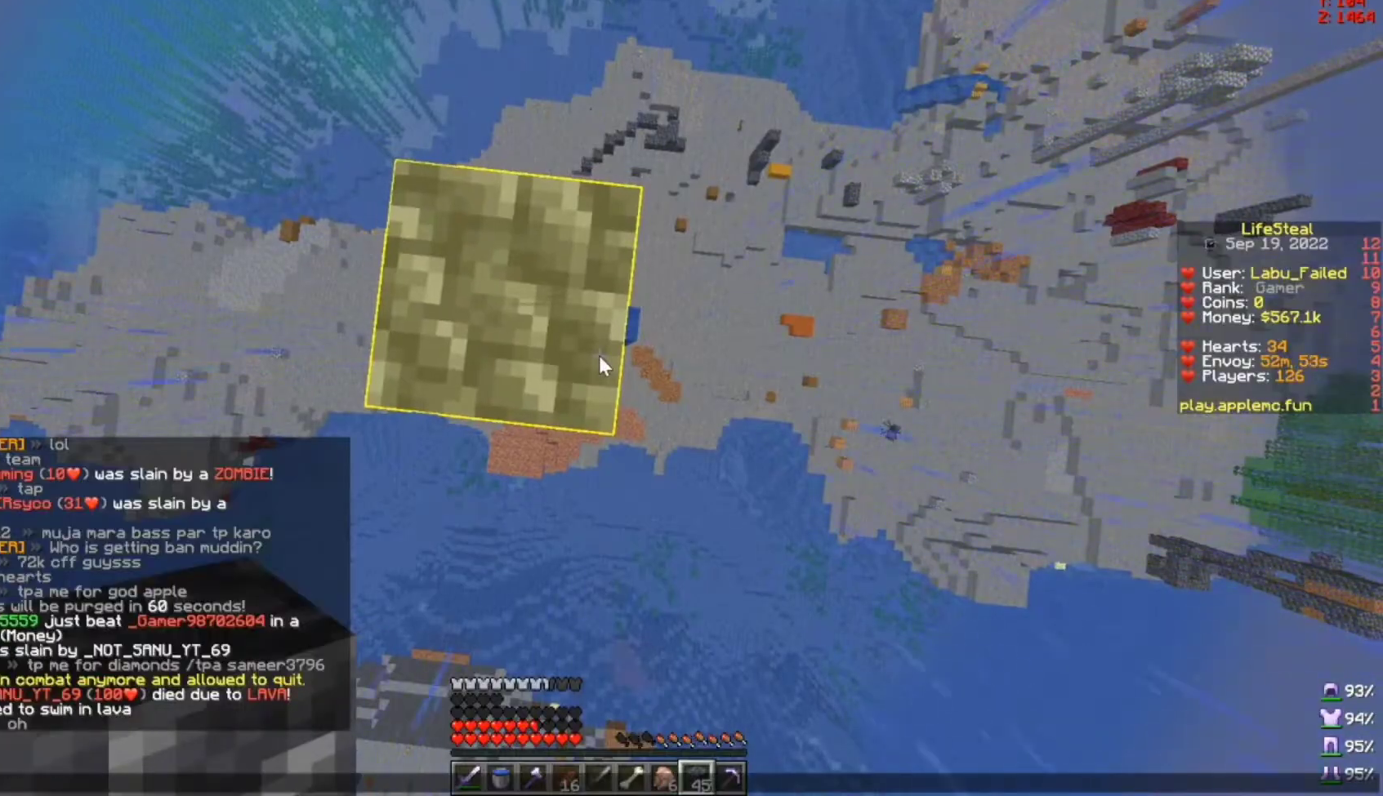
{"keys": [], "mouse": [], "events": []}
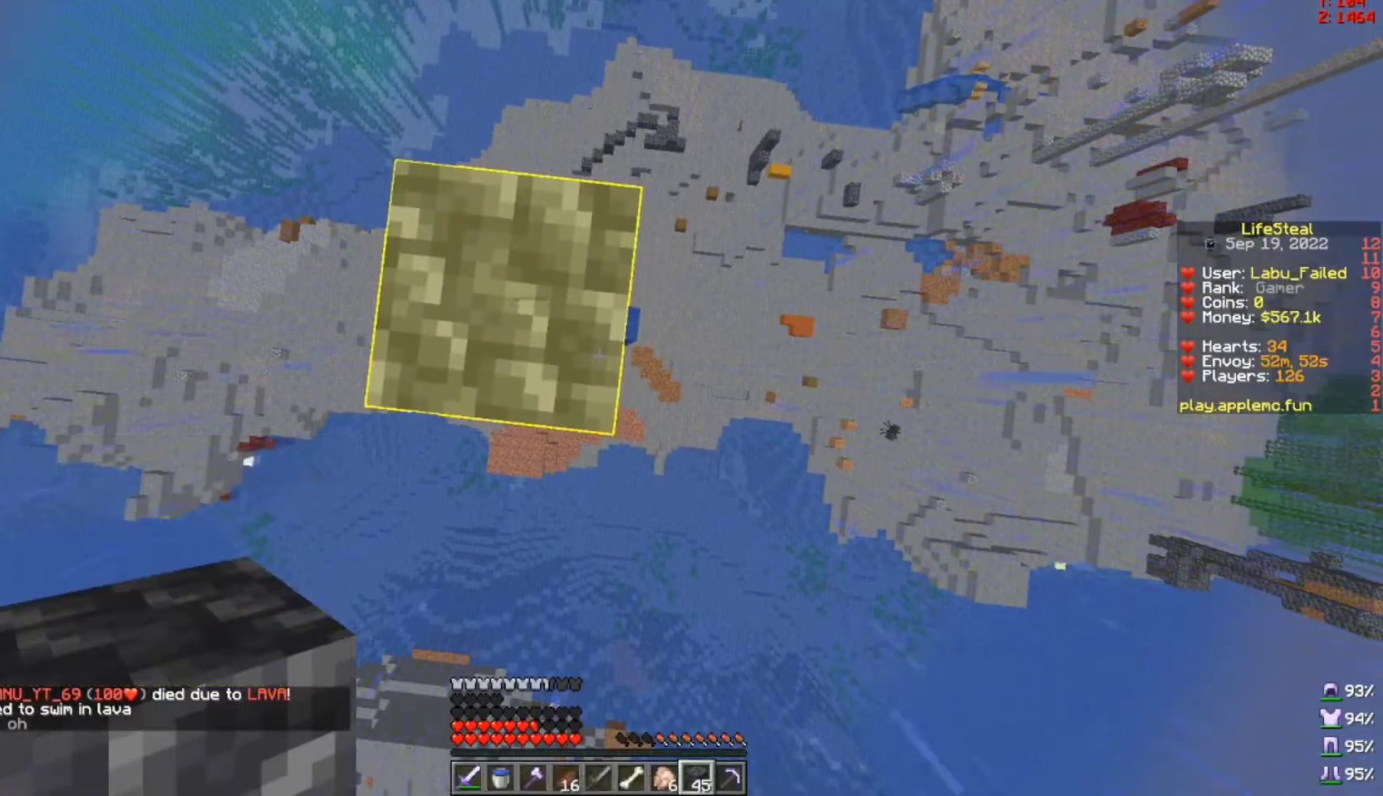
{"keys": [], "mouse": [], "events": []}
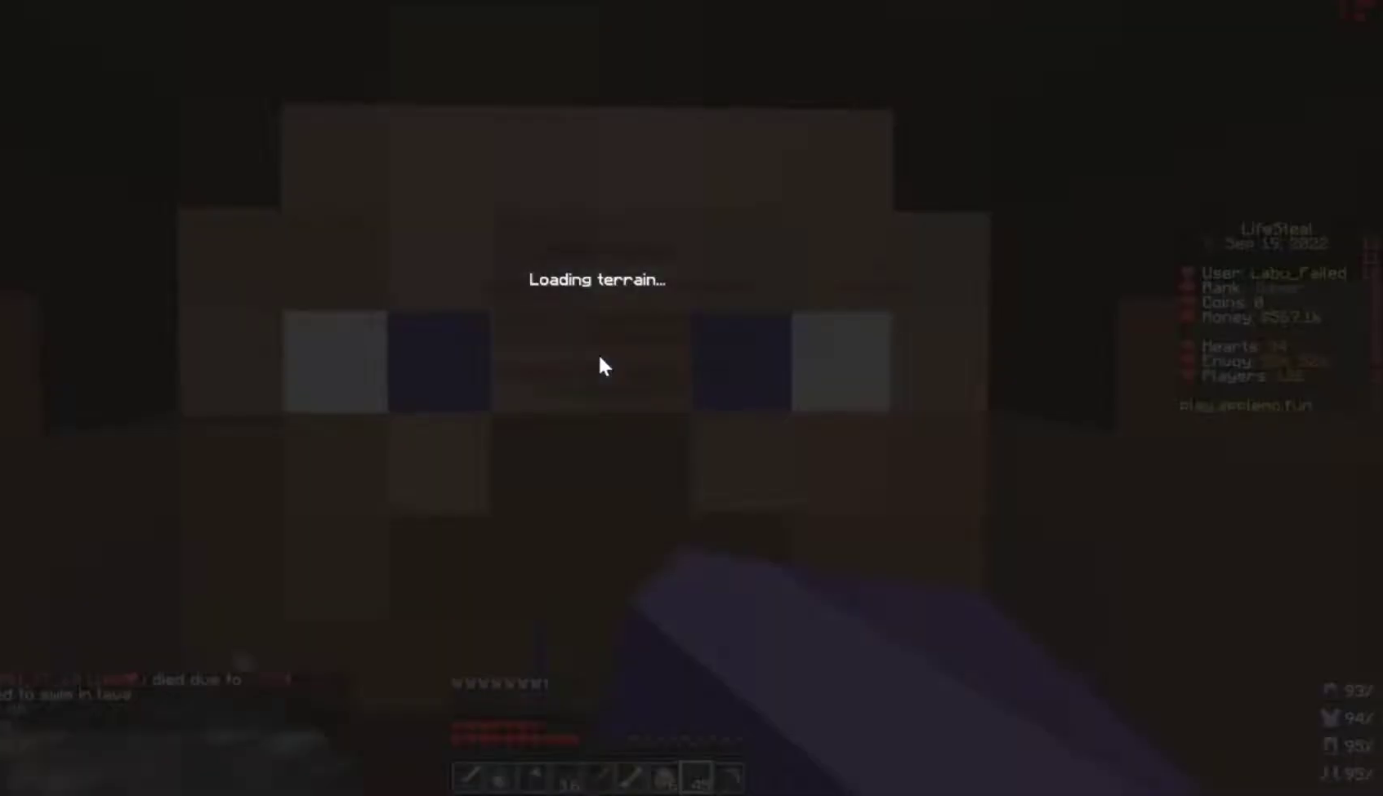
{"keys": [], "mouse": [], "events": []}
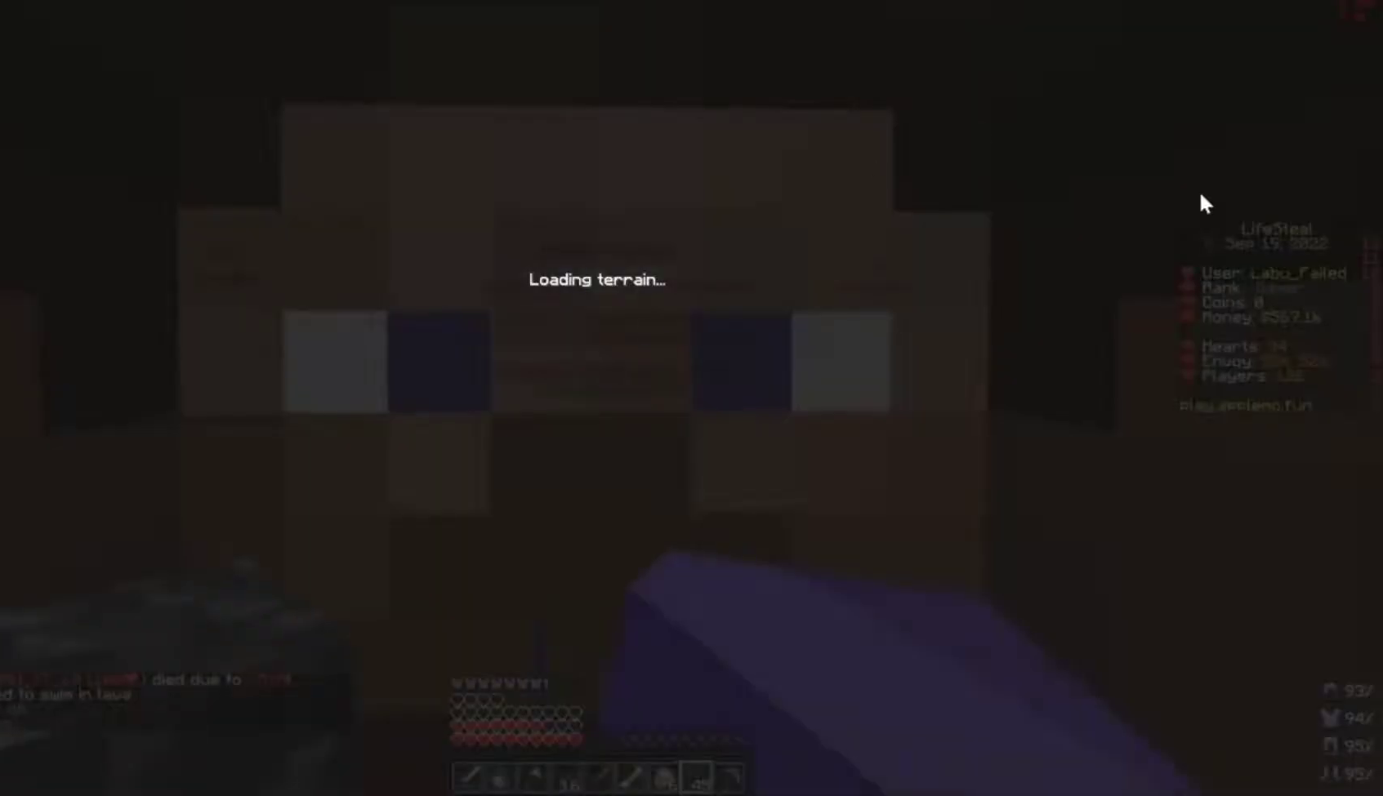
{"keys": [], "mouse": [], "events": []}
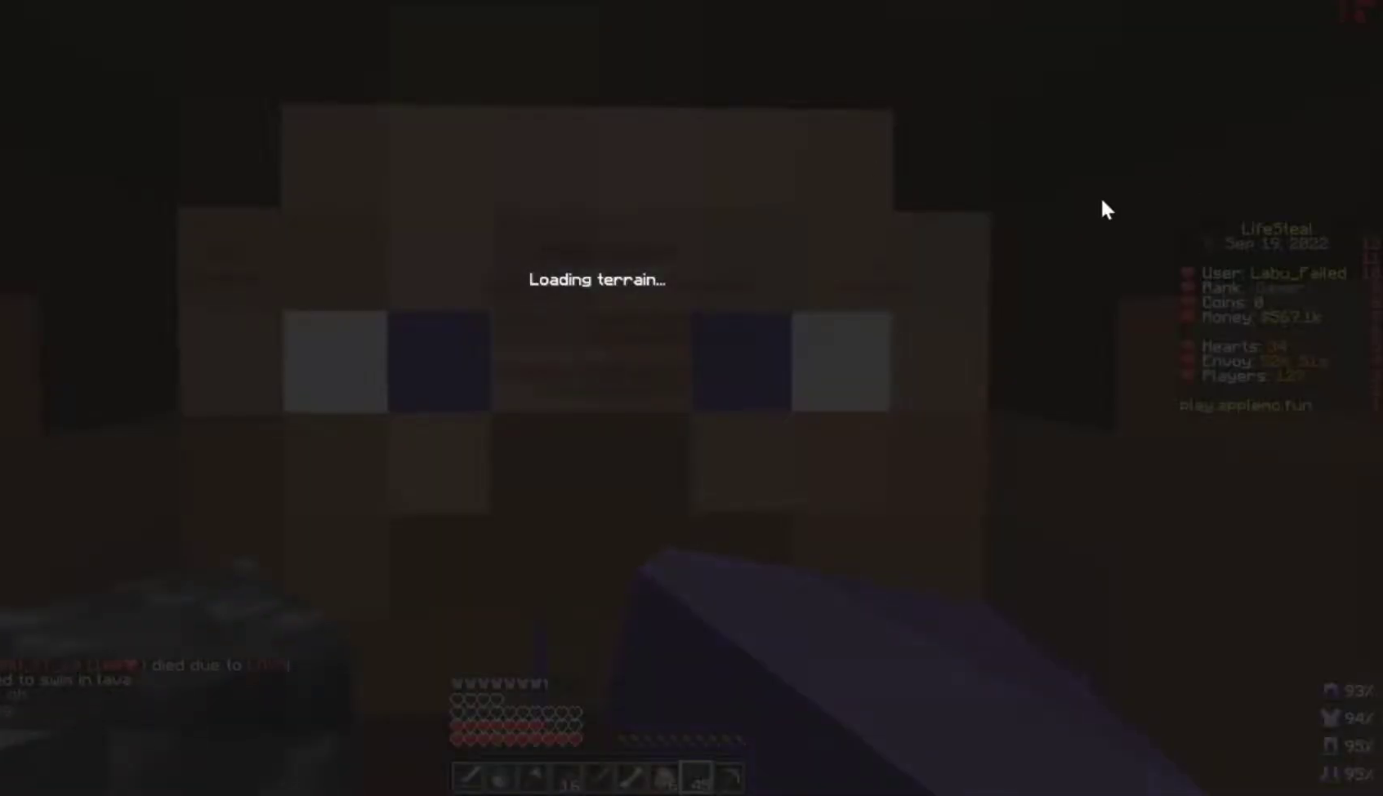
{"keys": [], "mouse": [], "events": []}
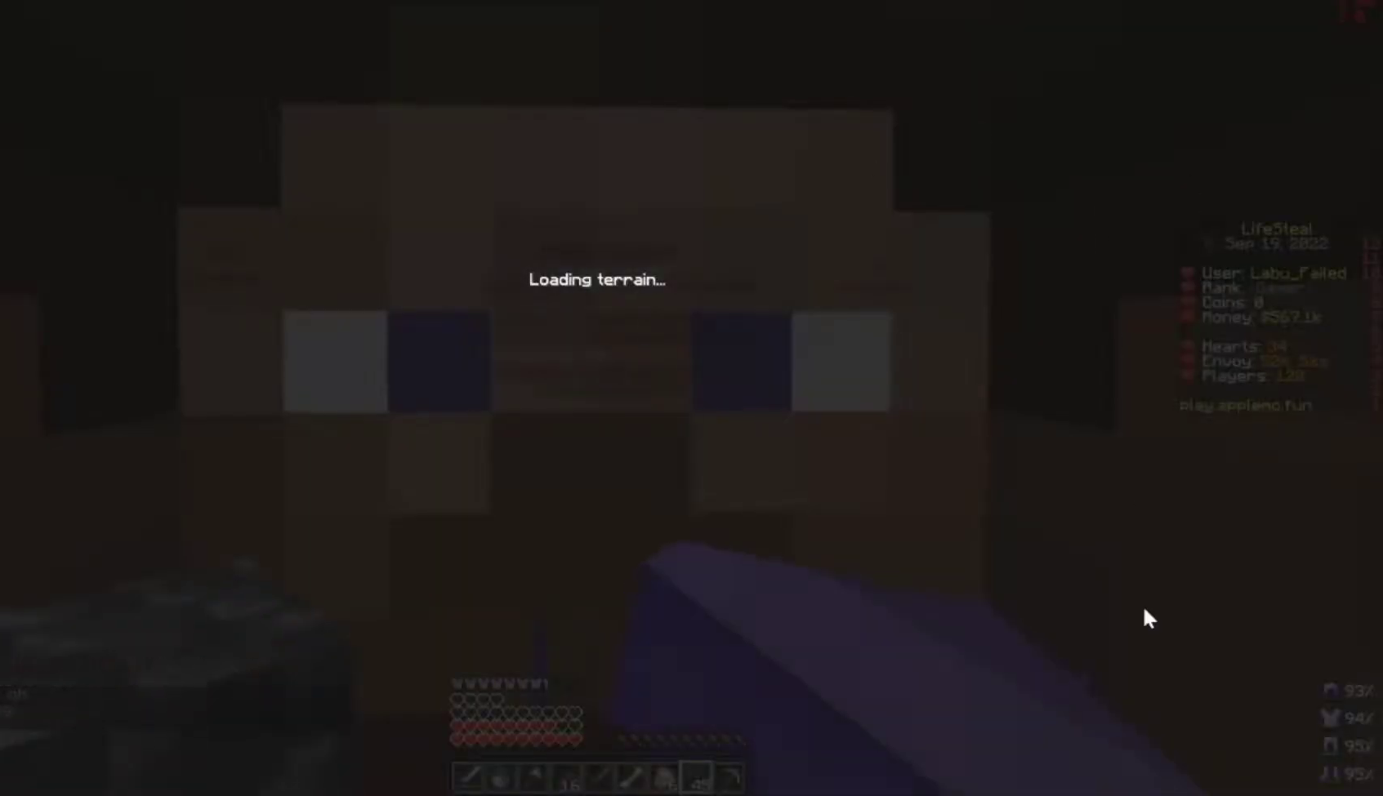
{"keys": ["w"], "mouse": [], "events": [[467, "w", "down"]]}
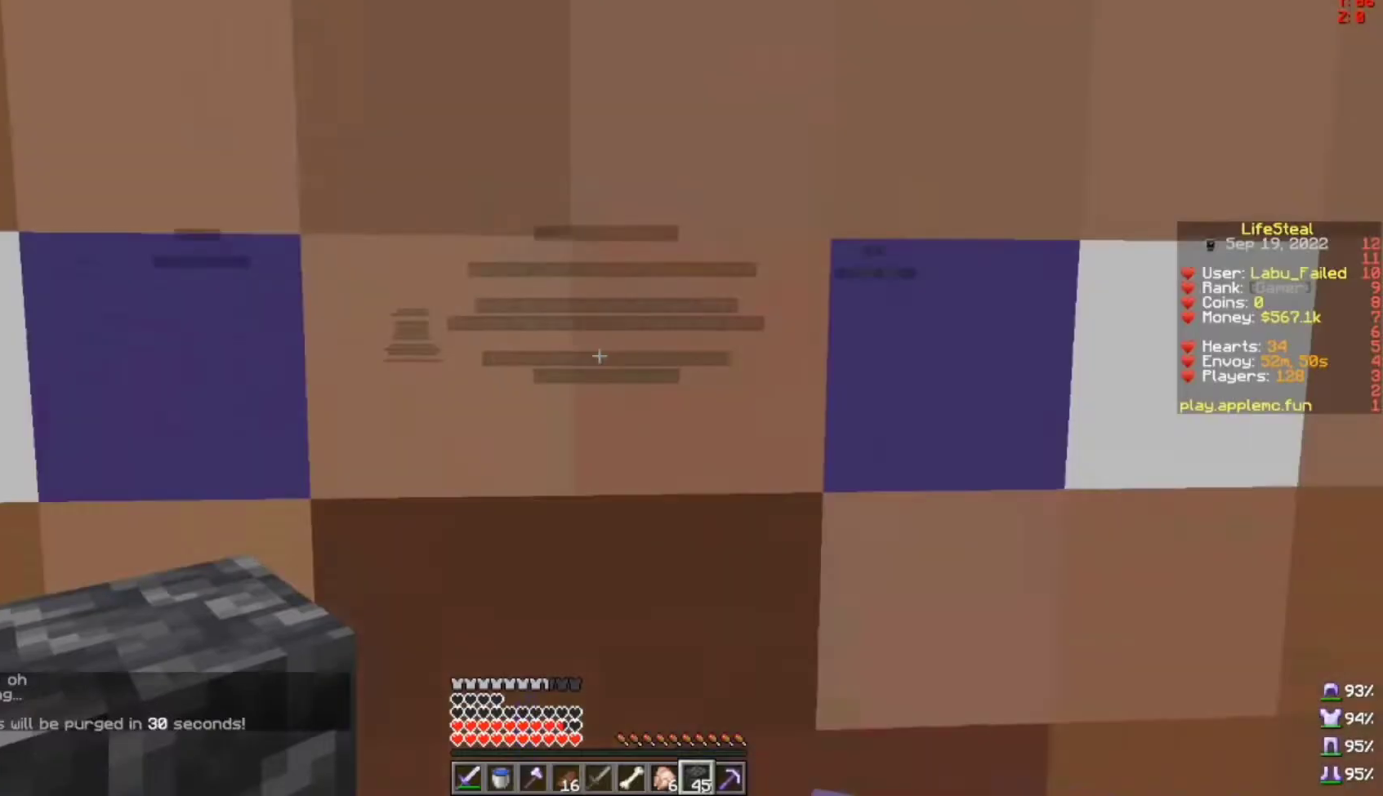
{"keys": [], "mouse": [], "events": [[333, "space", "down"], [433, "space", "up"], [433, "w", "up"]]}
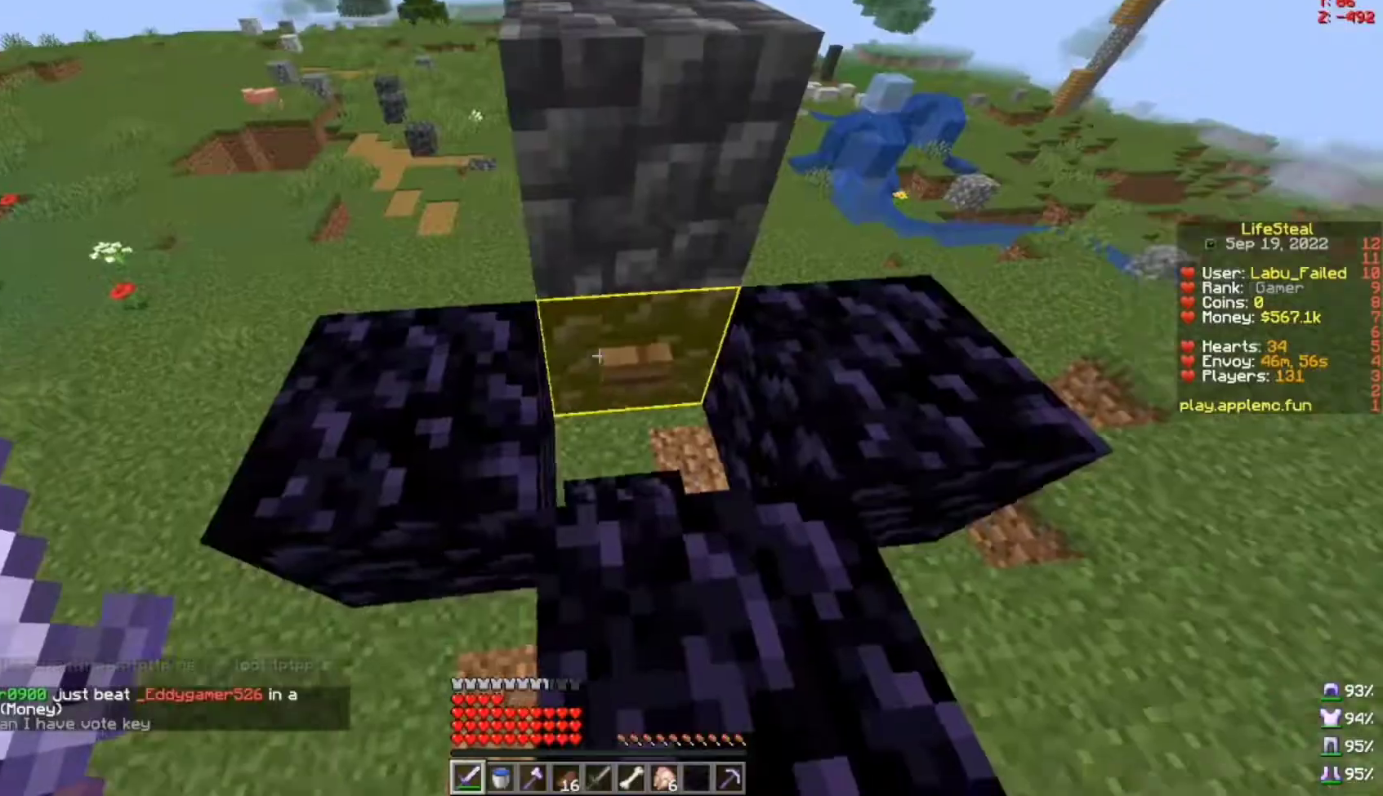
{"keys": ["w"], "mouse": [], "events": [[133, "w", "down"]]}
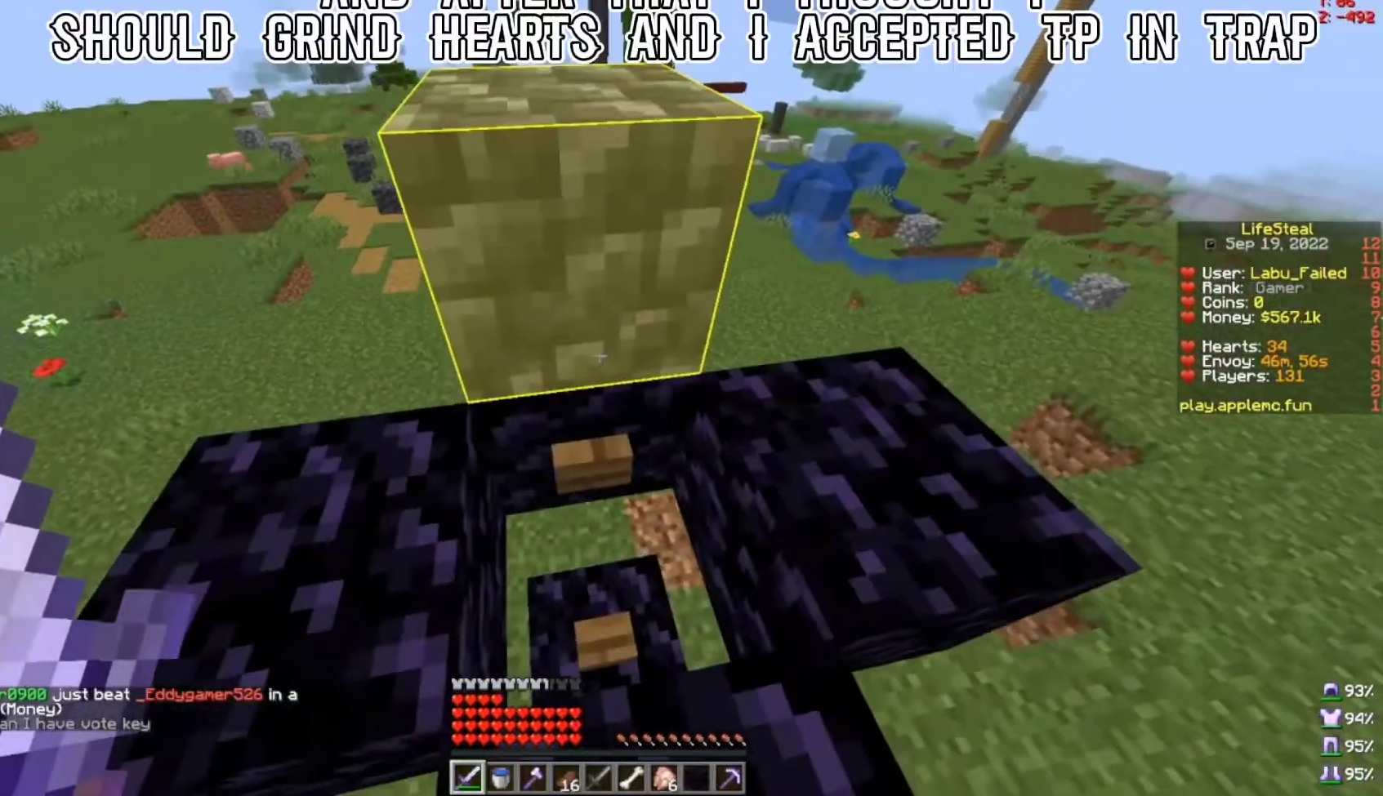
{"keys": ["w"], "mouse": [], "events": []}
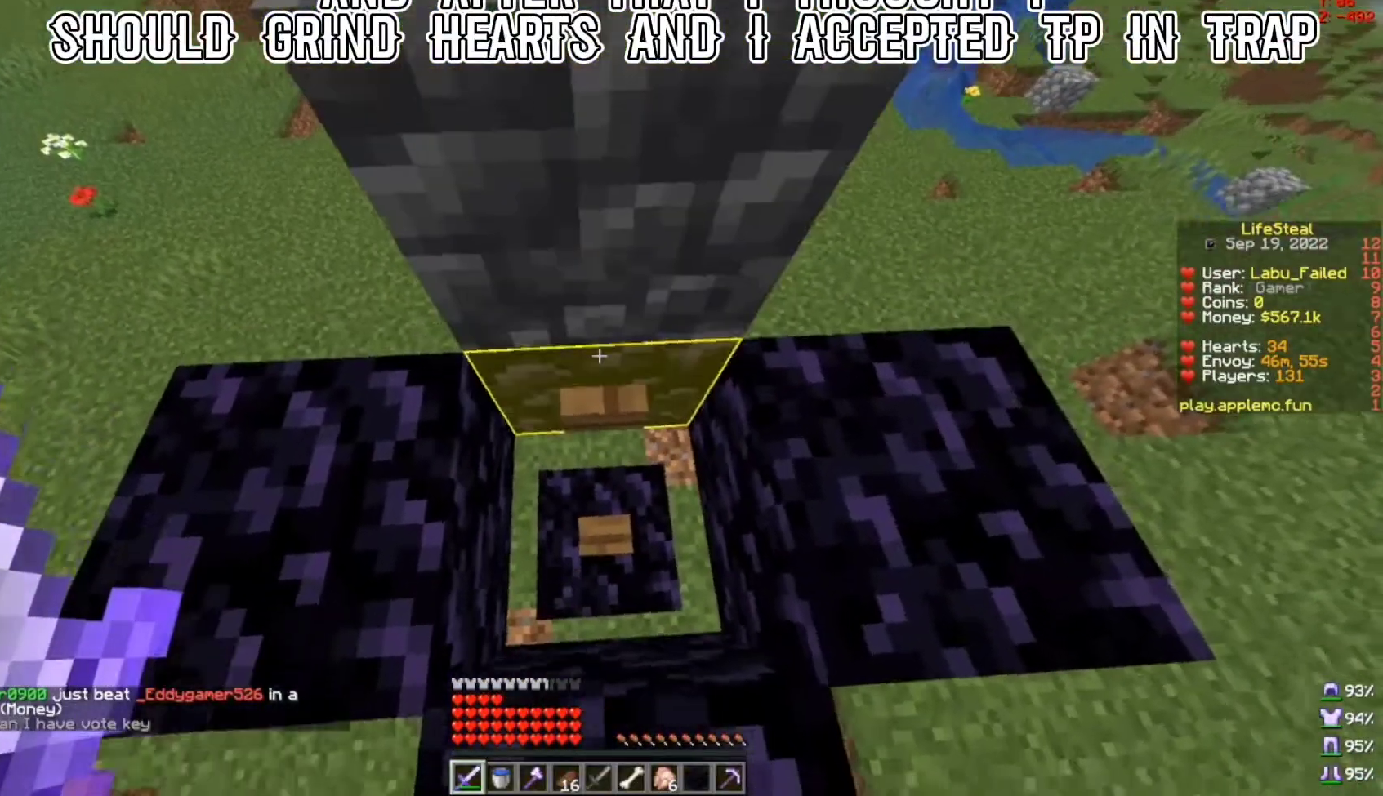
{"keys": ["w"], "mouse": [], "events": []}
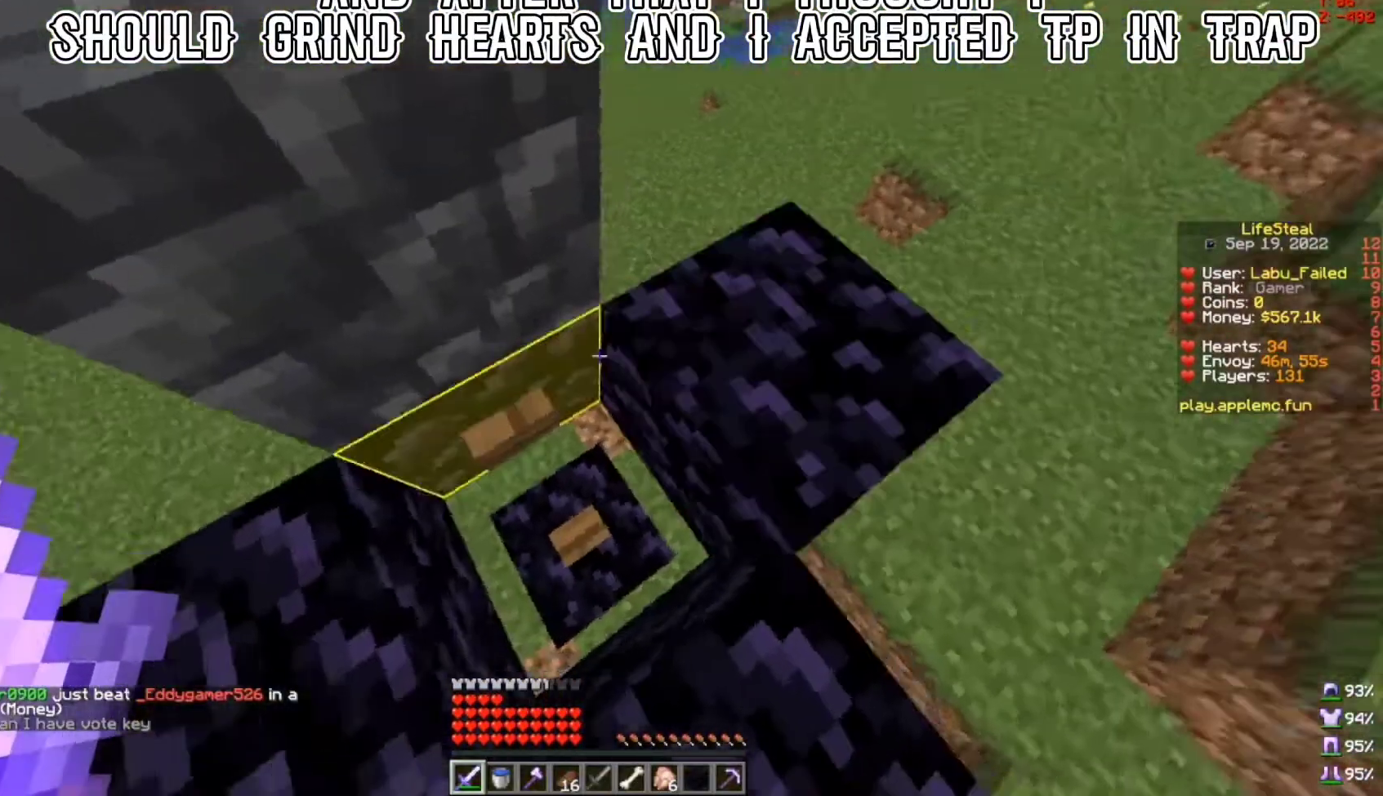
{"keys": ["w"], "mouse": [], "events": []}
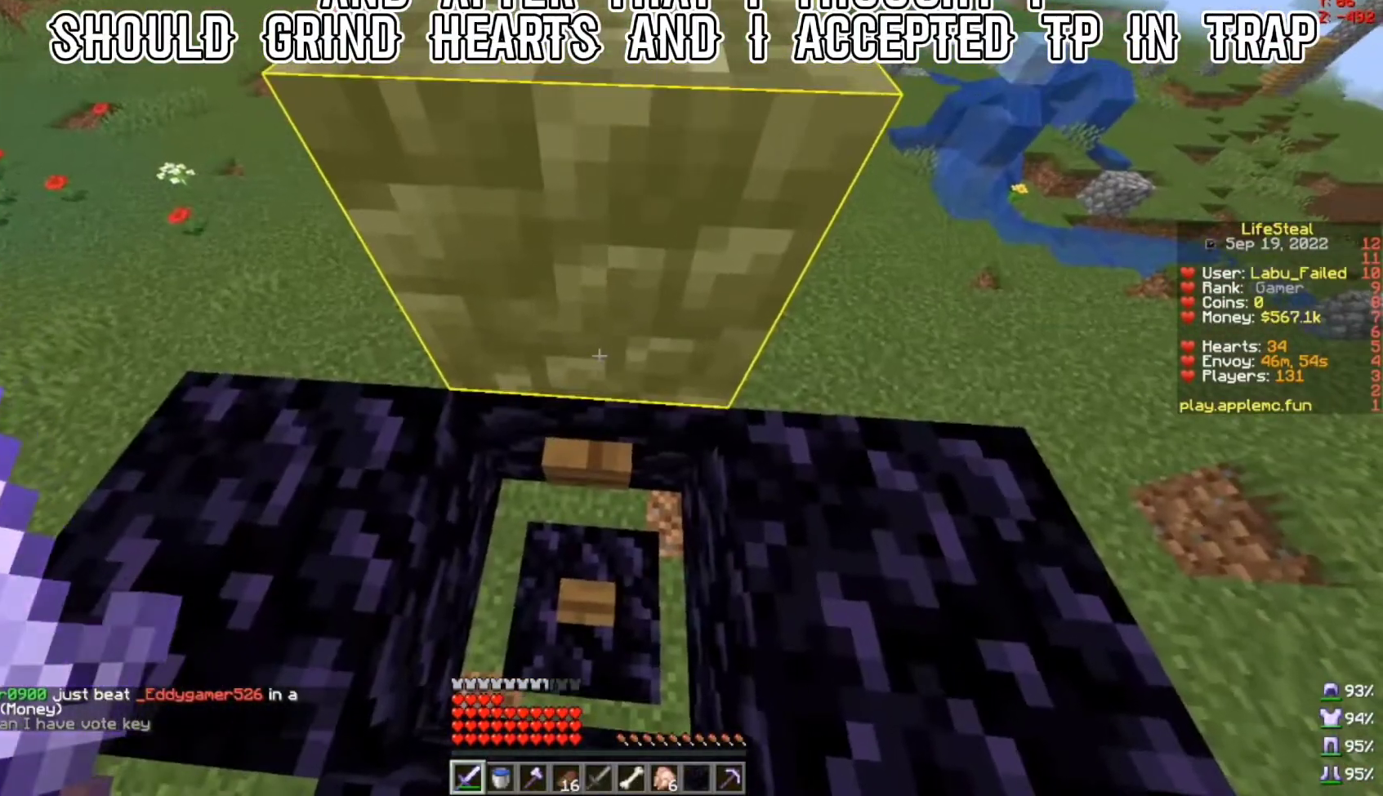
{"keys": [], "mouse": [], "events": [[167, "w", "up"]]}